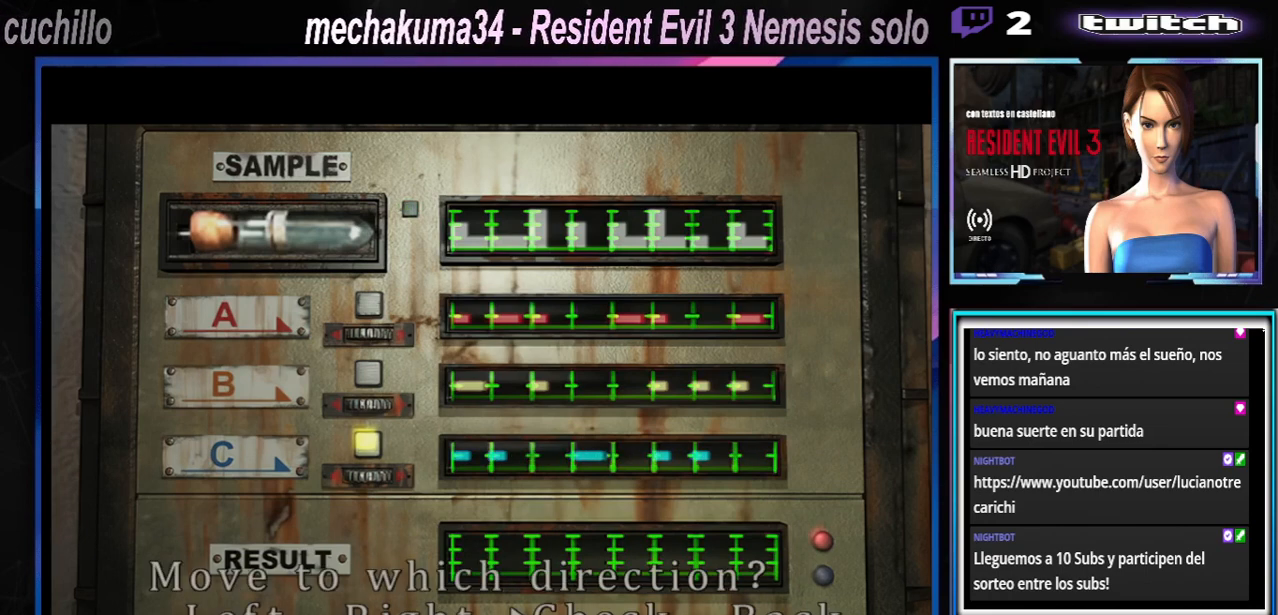
Gameplay with a controller (Xbox layout); each line is a JSON object with the inputs held at the frame after it. "events" lists button and stick changes between this image and that frame as [ms after this image, input, new state], when the widget could be followed in between. Not read: L3 R3 right_stick.
{"buttons": [], "left_stick": "center", "events": [[33, "left_stick", "center"], [267, "left_stick", "left"], [467, "left_stick", "center"]]}
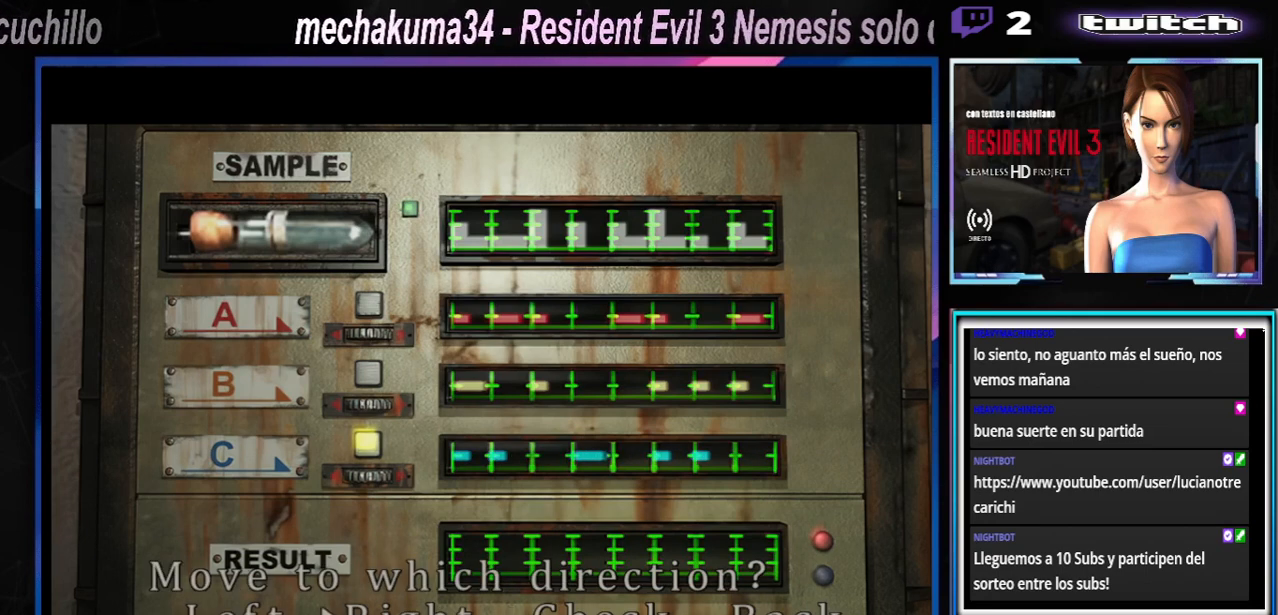
{"buttons": ["A"], "left_stick": "center", "events": [[100, "left_stick", "left"], [233, "A", "down"], [233, "left_stick", "center"], [333, "A", "up"], [433, "A", "down"]]}
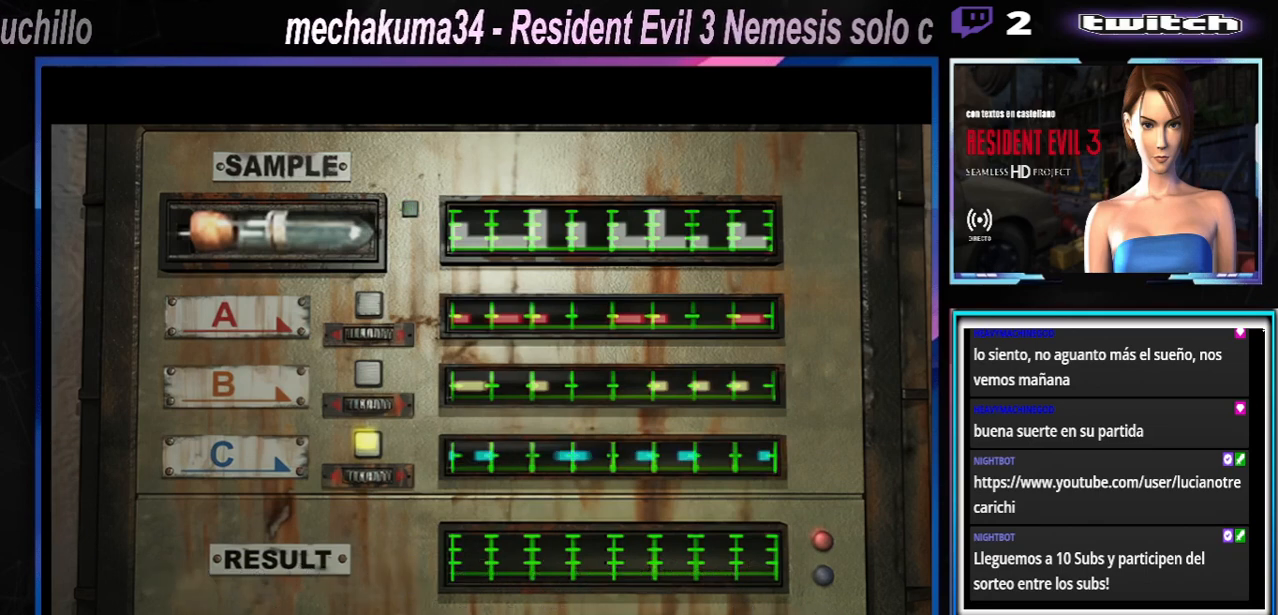
{"buttons": ["A"], "left_stick": "center", "events": [[33, "A", "up"], [133, "A", "down"], [233, "A", "up"], [333, "A", "down"], [400, "A", "up"], [500, "A", "down"]]}
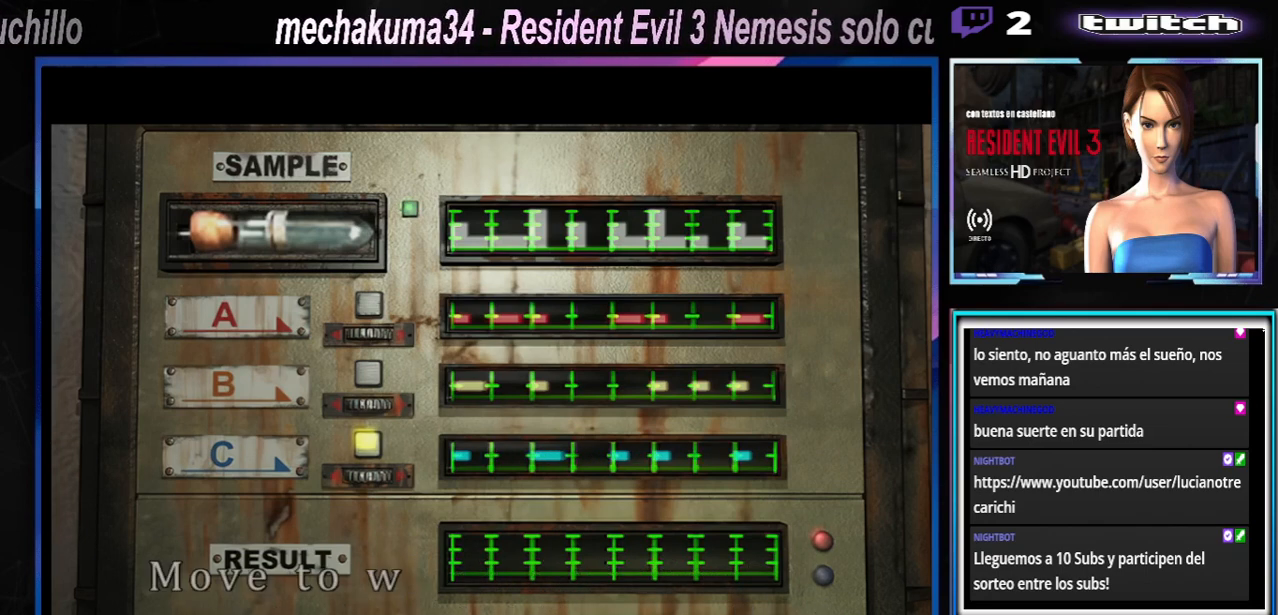
{"buttons": [], "left_stick": "center", "events": [[133, "A", "up"], [200, "A", "down"], [300, "A", "up"], [400, "A", "down"], [467, "A", "up"]]}
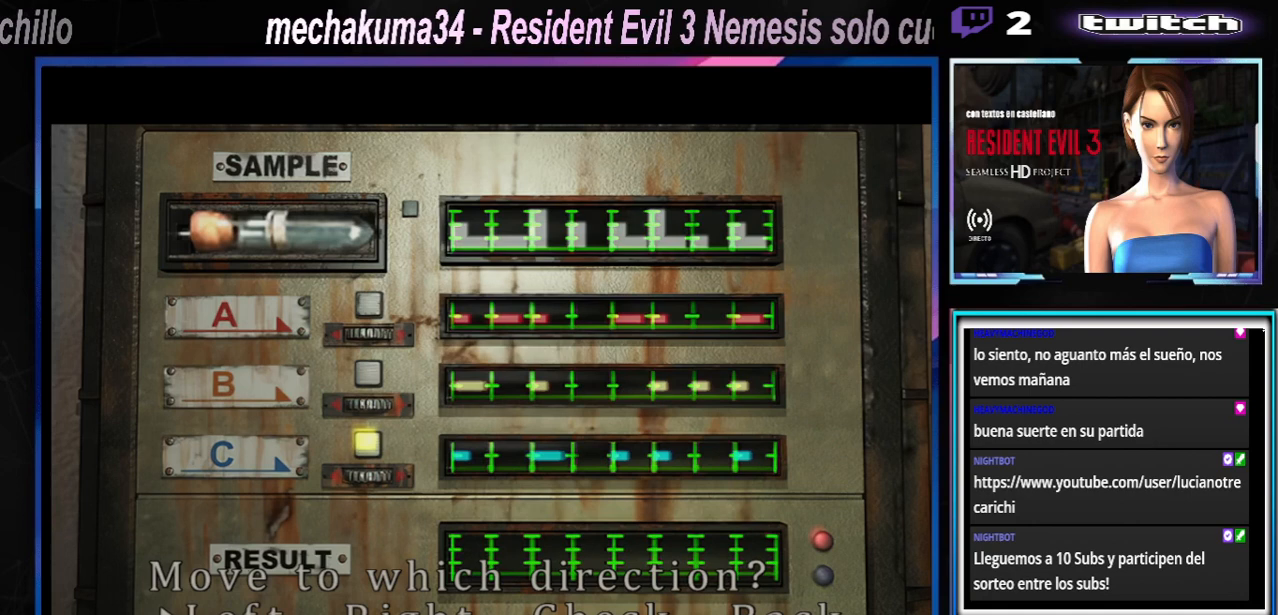
{"buttons": ["A"], "left_stick": "center", "events": [[67, "A", "down"], [133, "A", "up"], [167, "A", "down"], [267, "A", "up"], [333, "A", "down"], [400, "A", "up"], [467, "A", "down"]]}
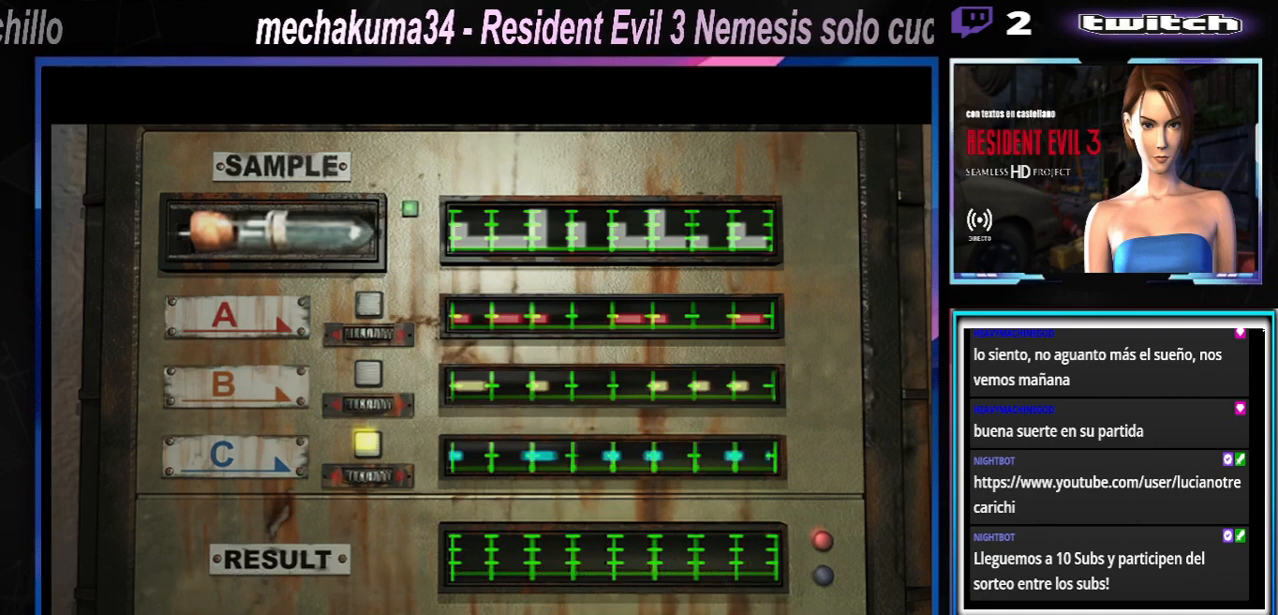
{"buttons": ["A"], "left_stick": "right", "events": [[33, "A", "up"], [133, "A", "down"], [233, "A", "up"], [500, "A", "down"], [500, "left_stick", "right"]]}
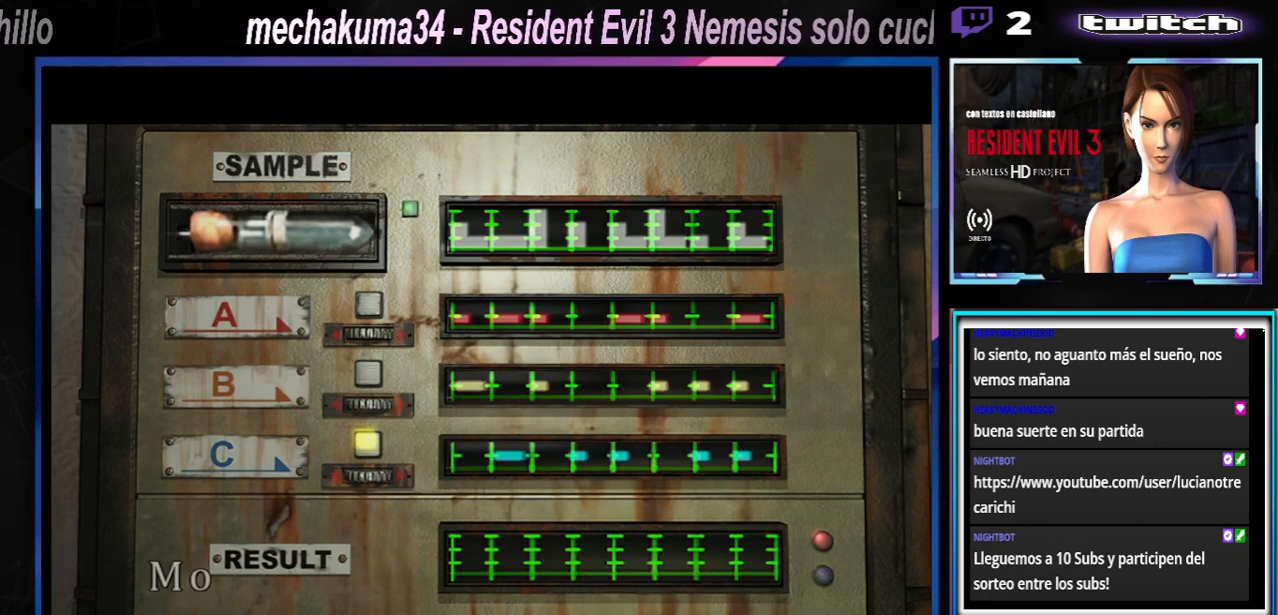
{"buttons": ["A"], "left_stick": "center", "events": [[100, "left_stick", "center"]]}
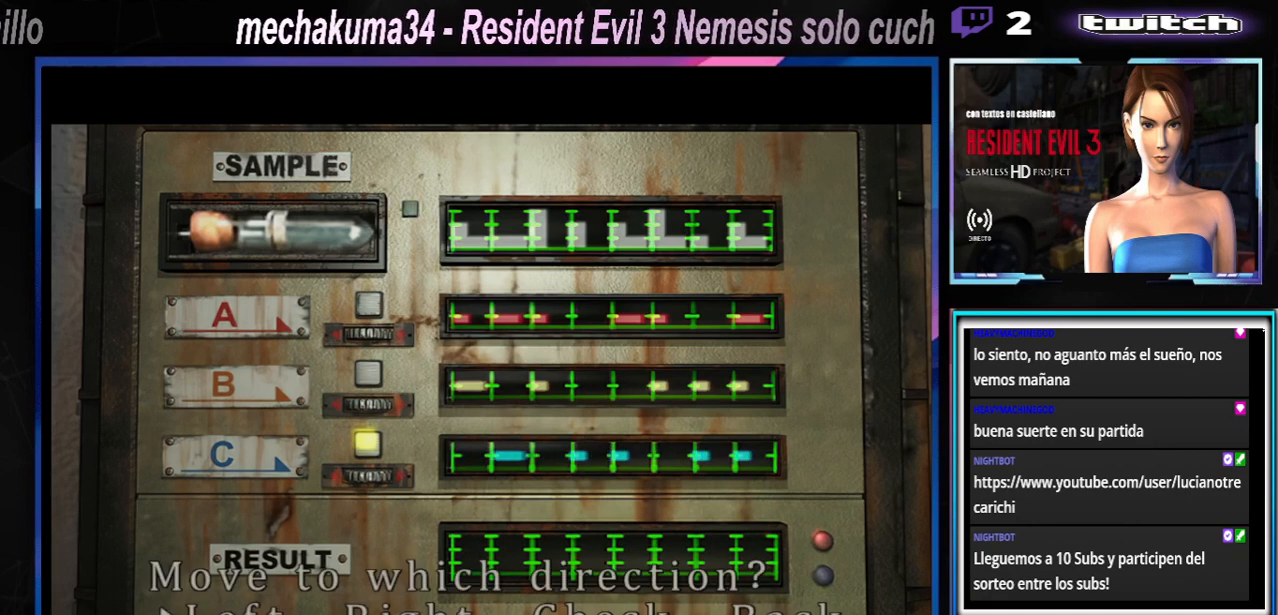
{"buttons": [], "left_stick": "center", "events": [[233, "A", "up"], [233, "left_stick", "right"], [400, "left_stick", "center"]]}
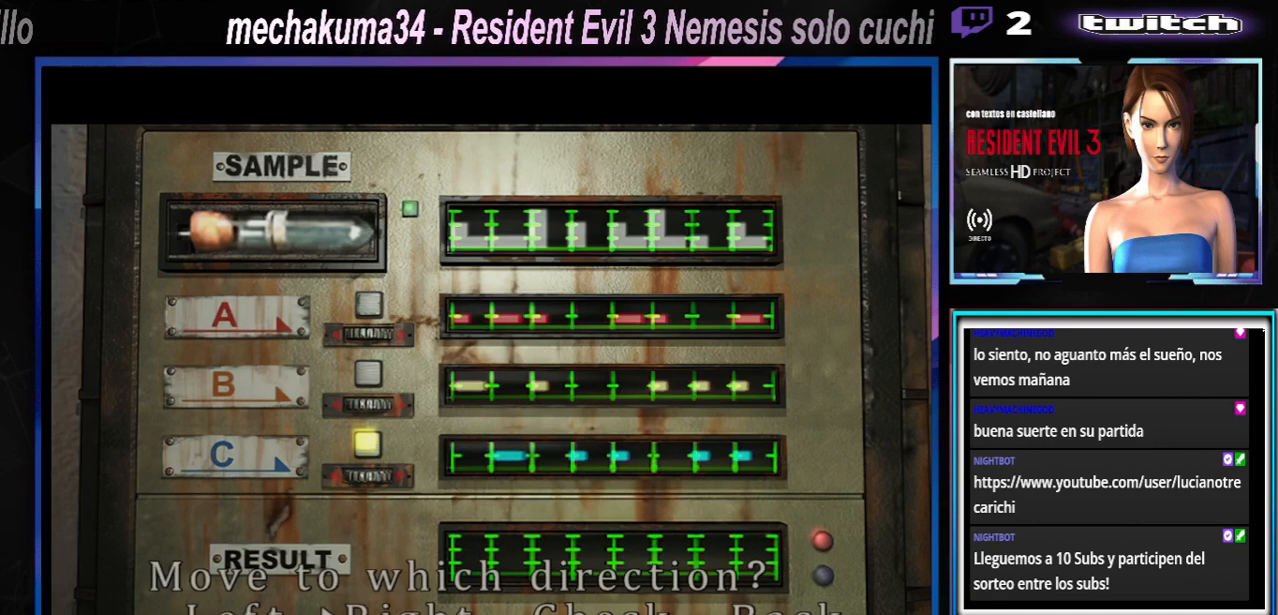
{"buttons": [], "left_stick": "right", "events": [[67, "left_stick", "right"], [233, "left_stick", "center"], [333, "left_stick", "right"]]}
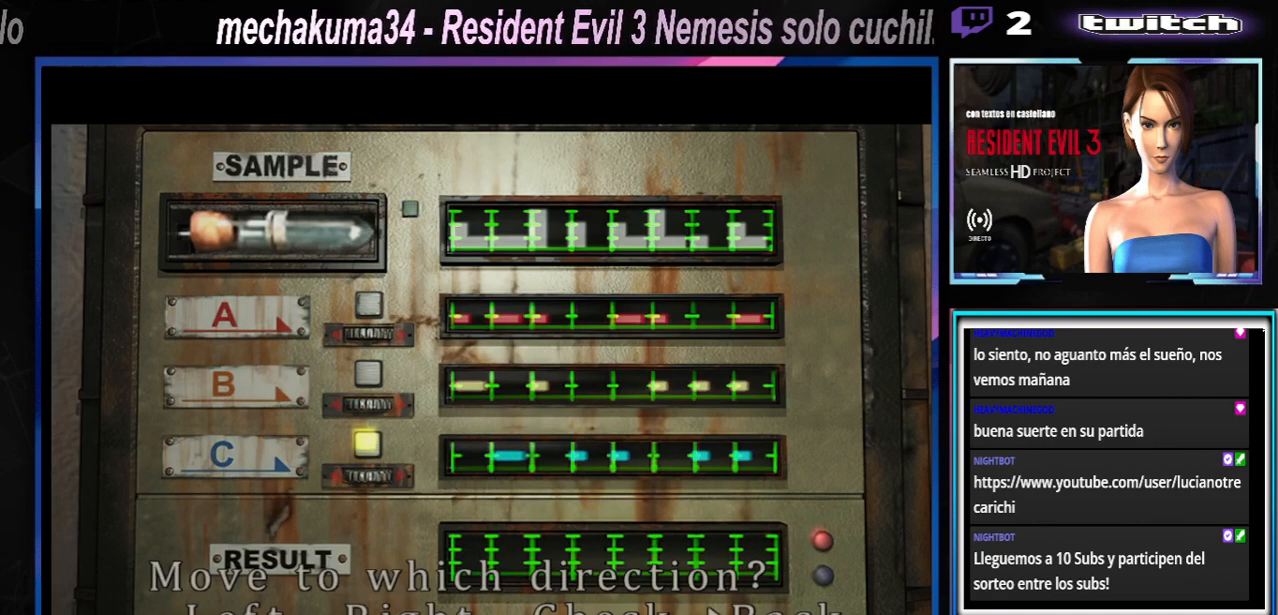
{"buttons": ["A"], "left_stick": "center", "events": [[33, "left_stick", "center"], [167, "A", "down"], [300, "A", "up"], [400, "A", "down"]]}
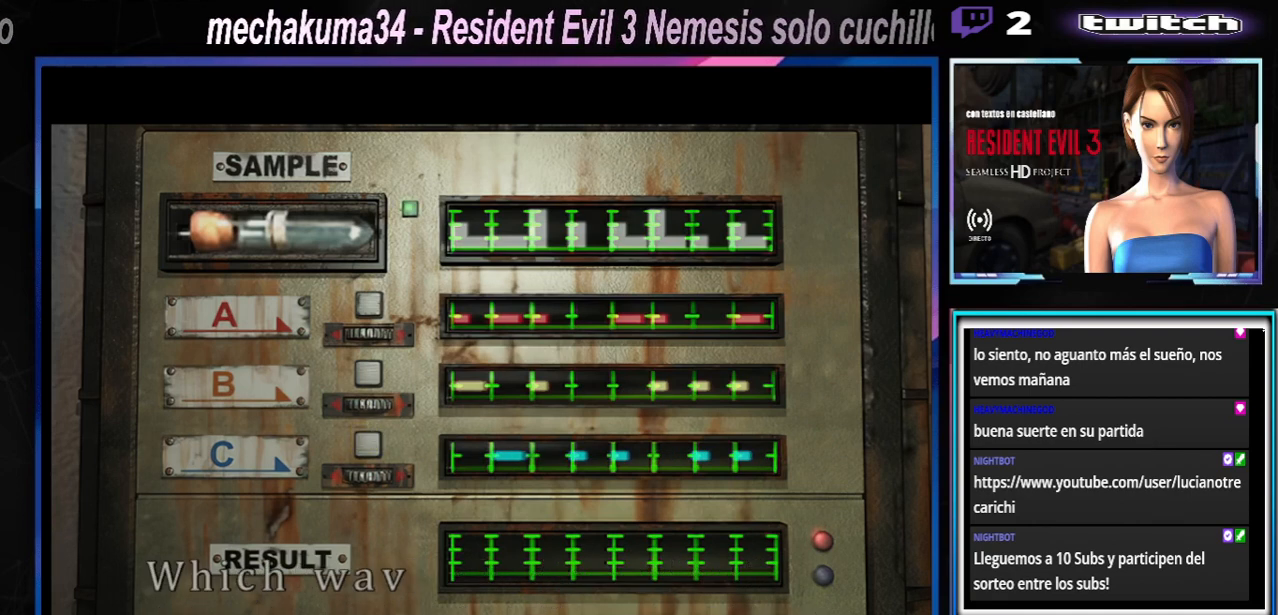
{"buttons": ["A"], "left_stick": "center", "events": [[33, "A", "up"], [100, "A", "down"]]}
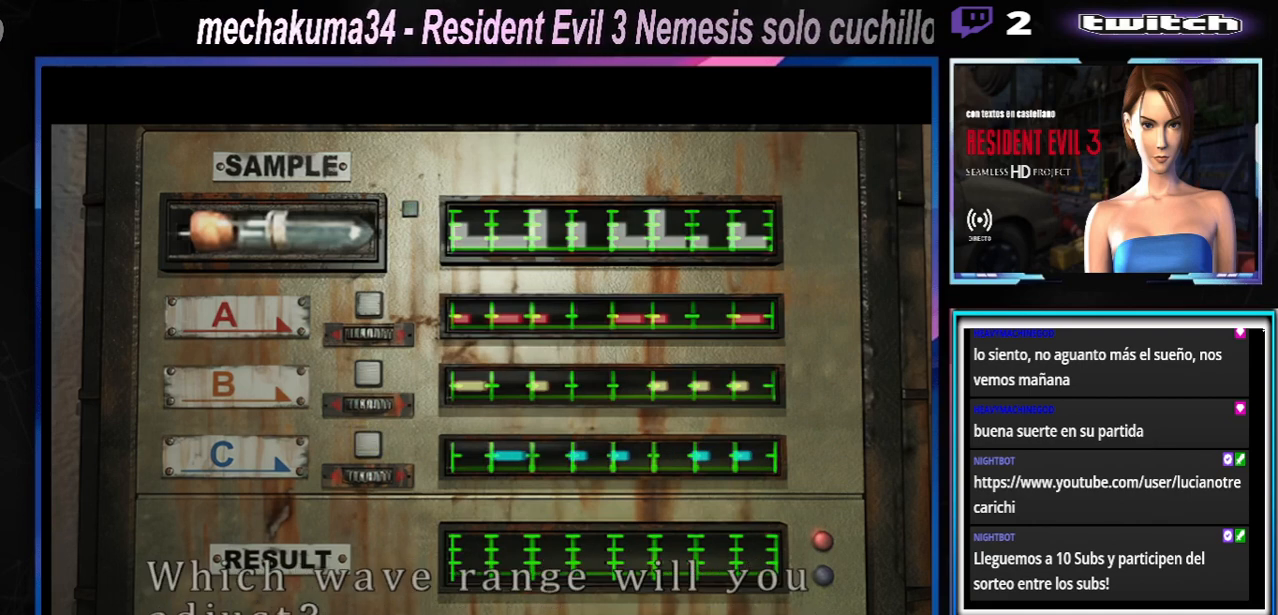
{"buttons": ["A"], "left_stick": "center", "events": [[367, "A", "up"], [467, "A", "down"]]}
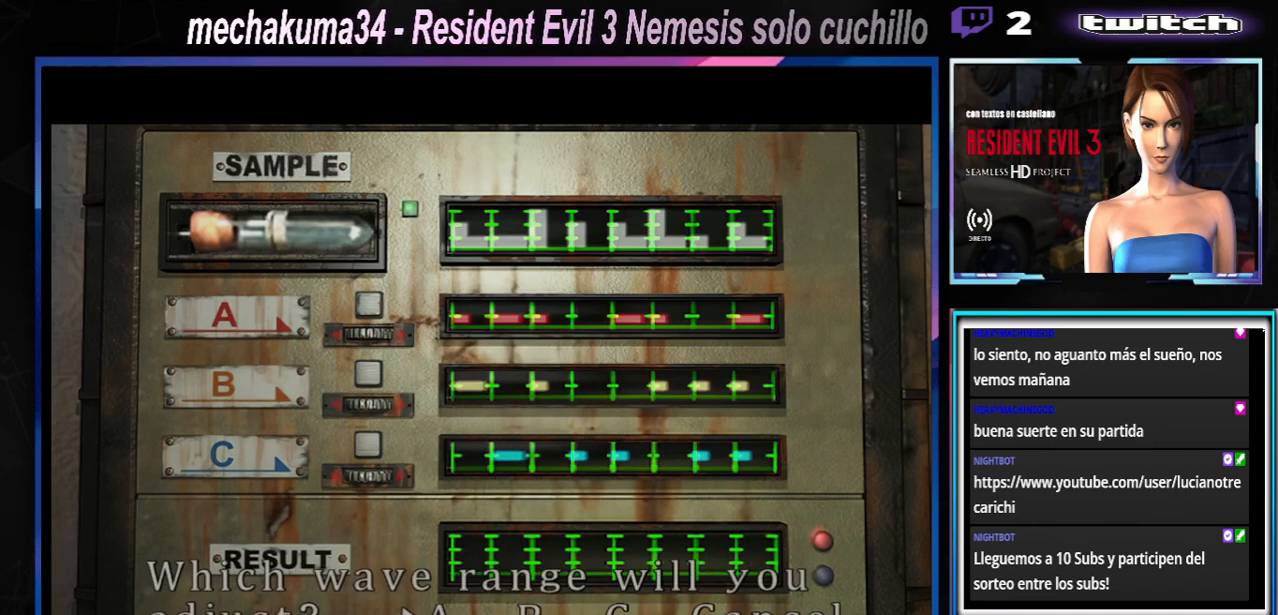
{"buttons": [], "left_stick": "center", "events": [[67, "A", "up"], [167, "A", "down"], [233, "A", "up"], [367, "A", "down"], [467, "A", "up"]]}
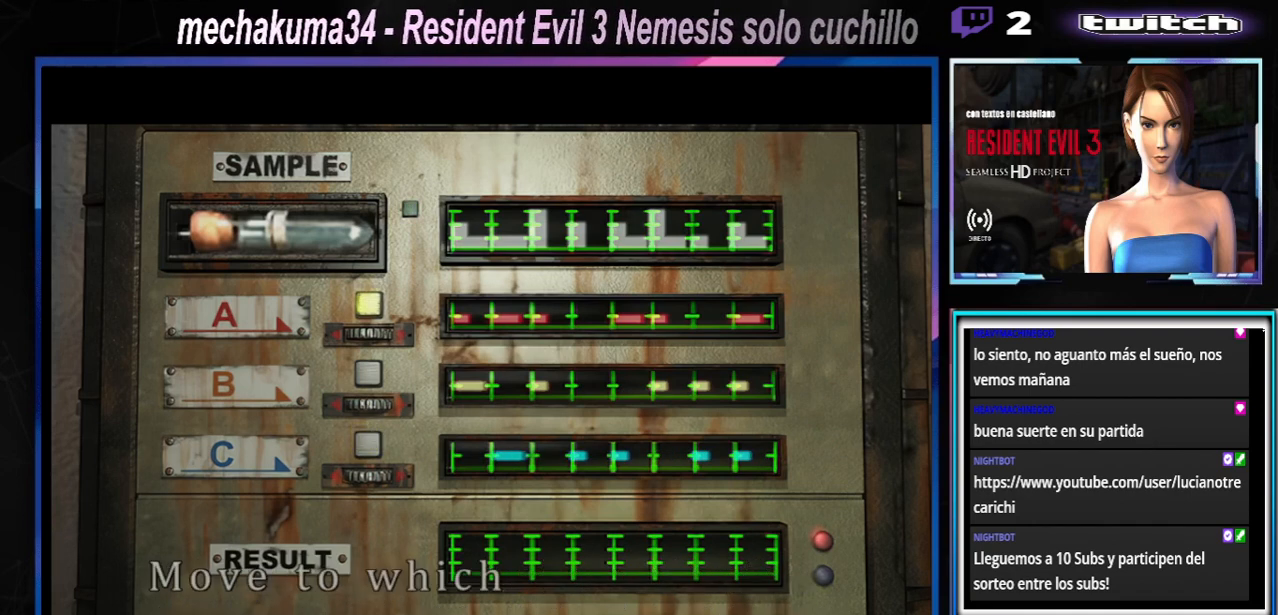
{"buttons": [], "left_stick": "center", "events": [[100, "A", "down"], [200, "A", "up"], [267, "A", "down"], [400, "A", "up"]]}
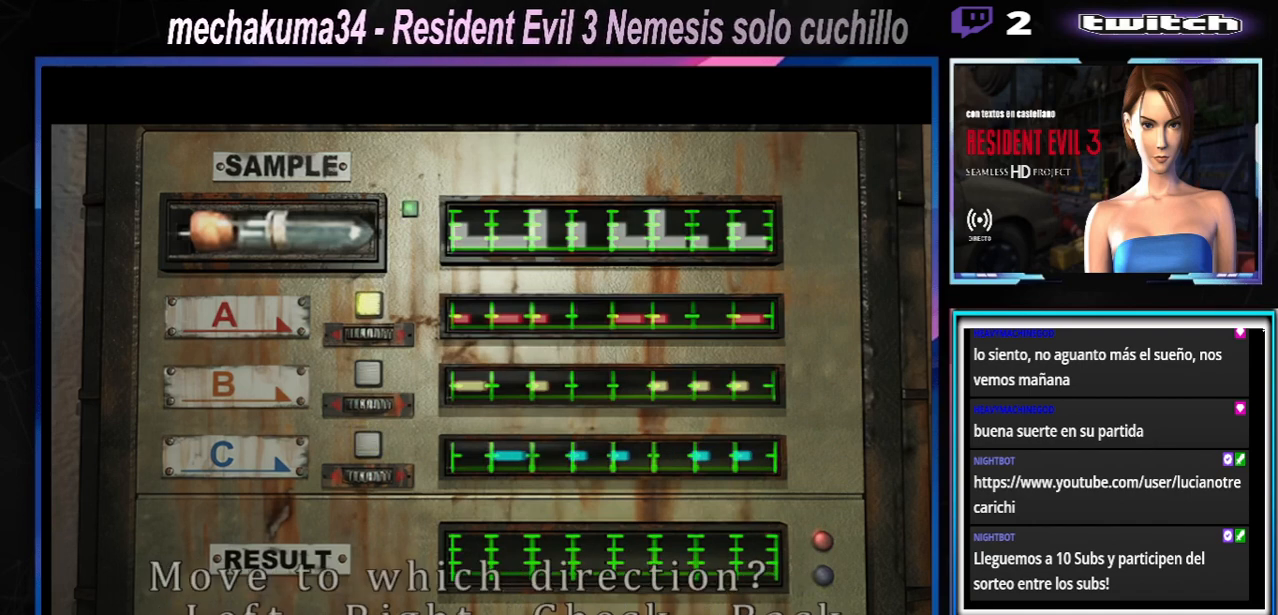
{"buttons": ["A"], "left_stick": "center", "events": [[133, "left_stick", "right"], [267, "left_stick", "center"], [467, "A", "down"]]}
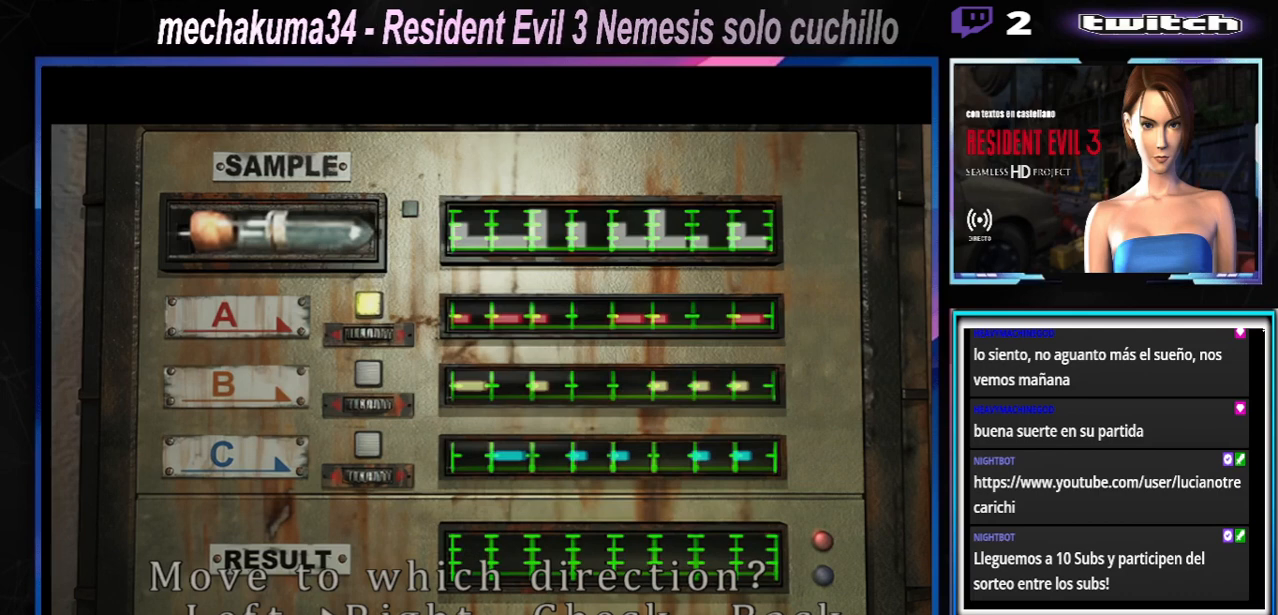
{"buttons": ["A"], "left_stick": "center", "events": [[100, "A", "up"], [167, "A", "down"], [333, "A", "up"], [433, "A", "down"]]}
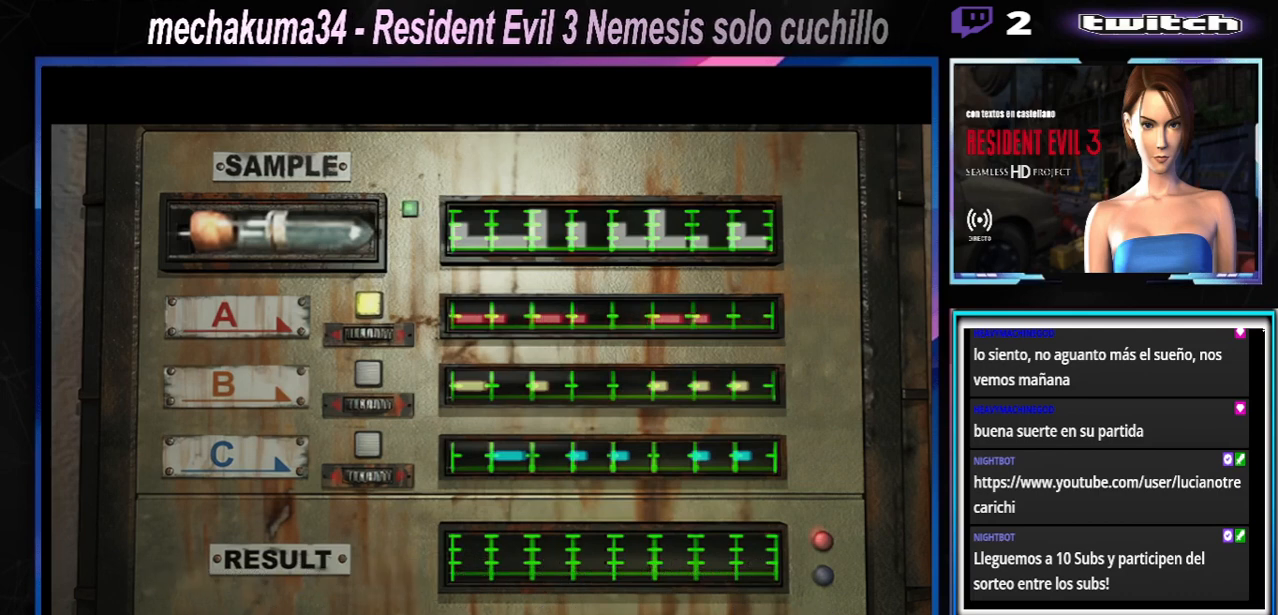
{"buttons": [], "left_stick": "center", "events": [[167, "A", "up"], [333, "A", "down"], [467, "A", "up"]]}
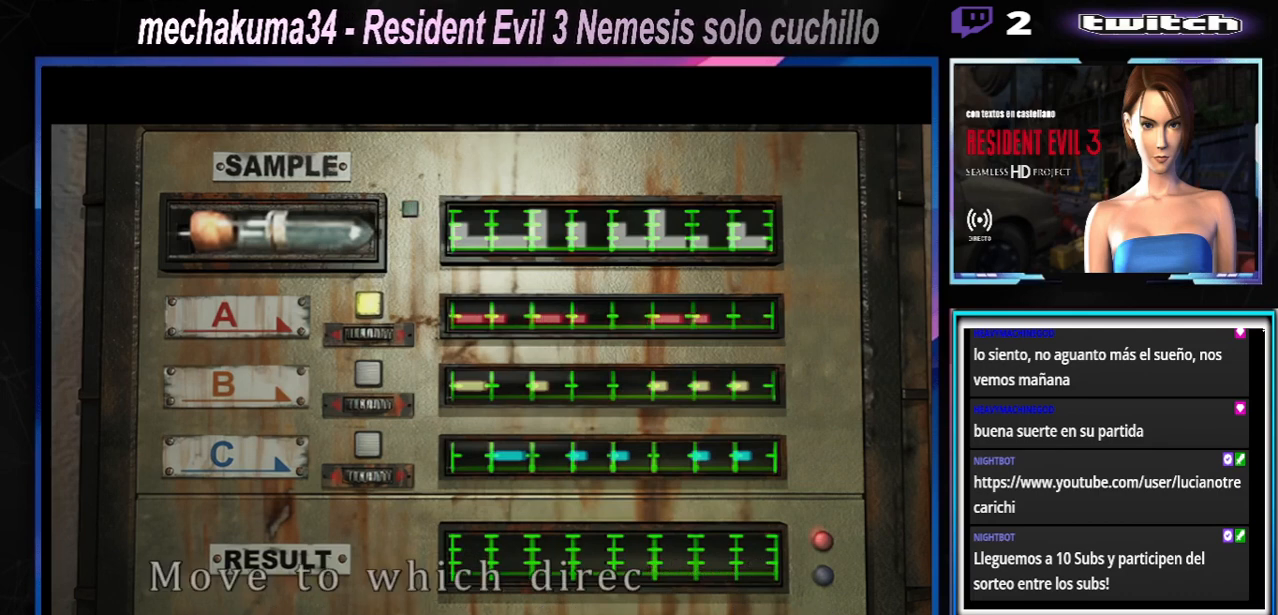
{"buttons": [], "left_stick": "left", "events": [[67, "A", "down"], [467, "A", "up"], [467, "left_stick", "left"]]}
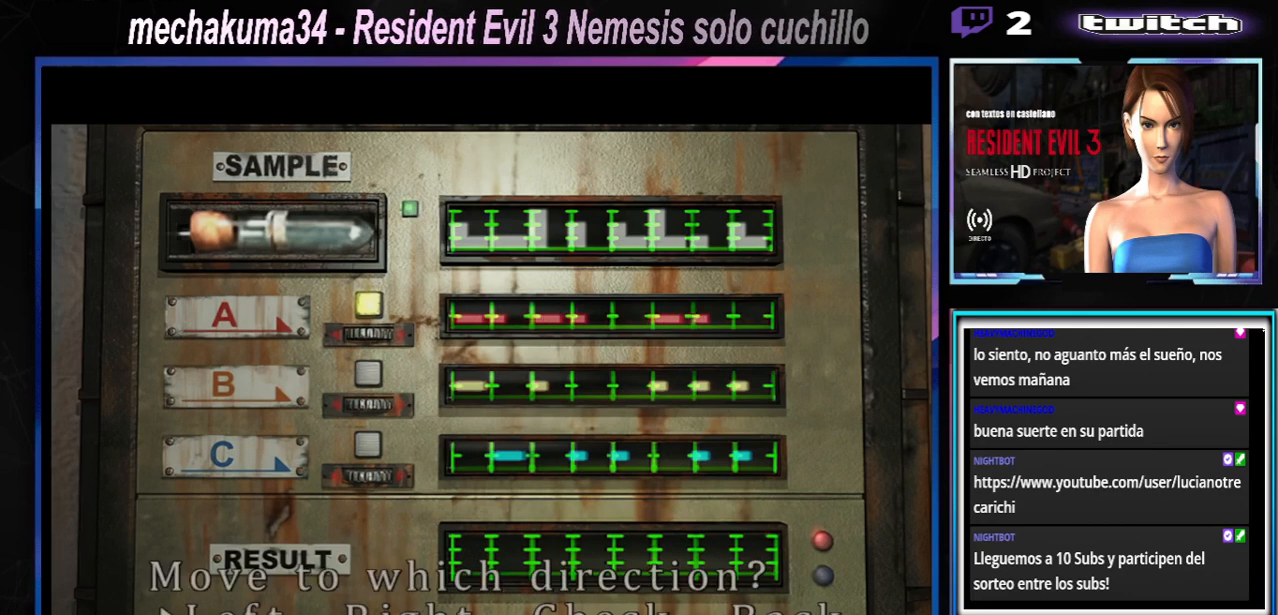
{"buttons": ["A"], "left_stick": "center", "events": [[67, "A", "down"], [67, "left_stick", "center"], [200, "A", "up"], [267, "A", "down"], [400, "A", "up"], [467, "A", "down"]]}
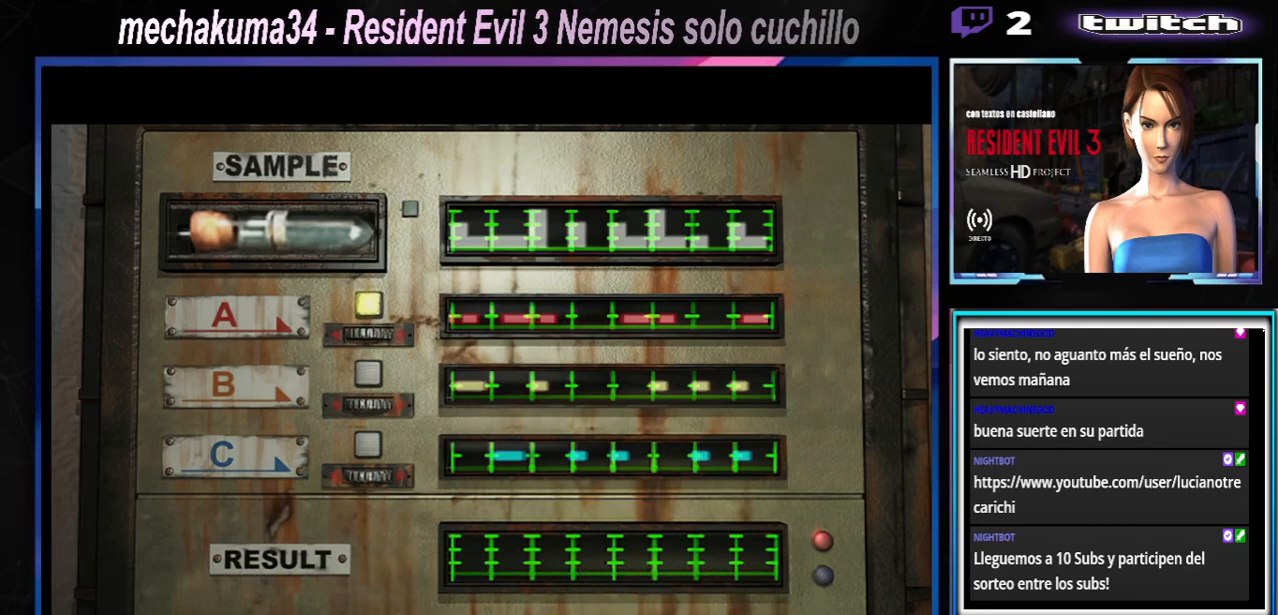
{"buttons": ["A"], "left_stick": "center", "events": [[100, "A", "up"], [200, "A", "down"], [333, "A", "up"], [433, "A", "down"]]}
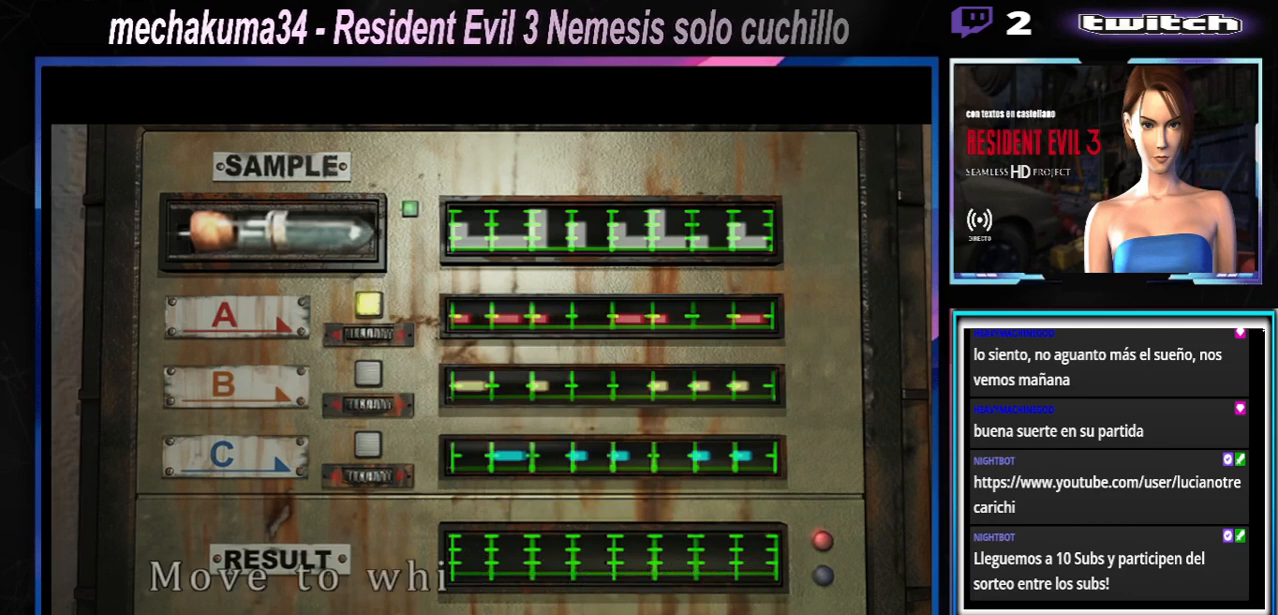
{"buttons": [], "left_stick": "left", "events": [[33, "A", "up"], [467, "left_stick", "left"]]}
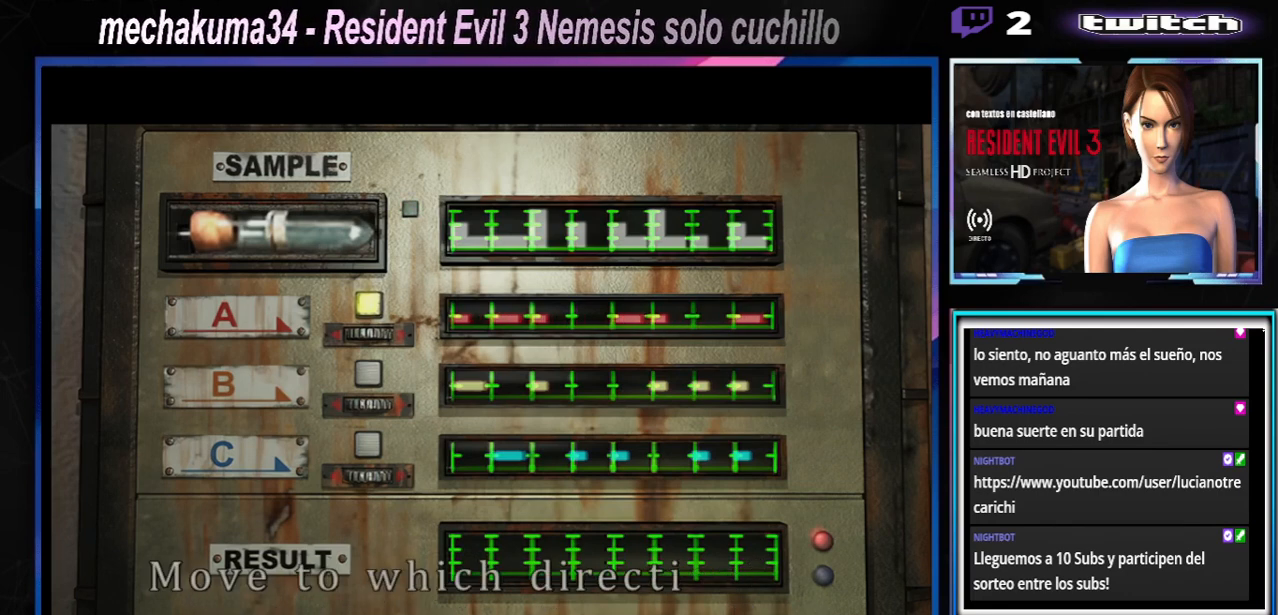
{"buttons": [], "left_stick": "center", "events": [[100, "left_stick", "center"], [167, "A", "down"], [267, "A", "up"]]}
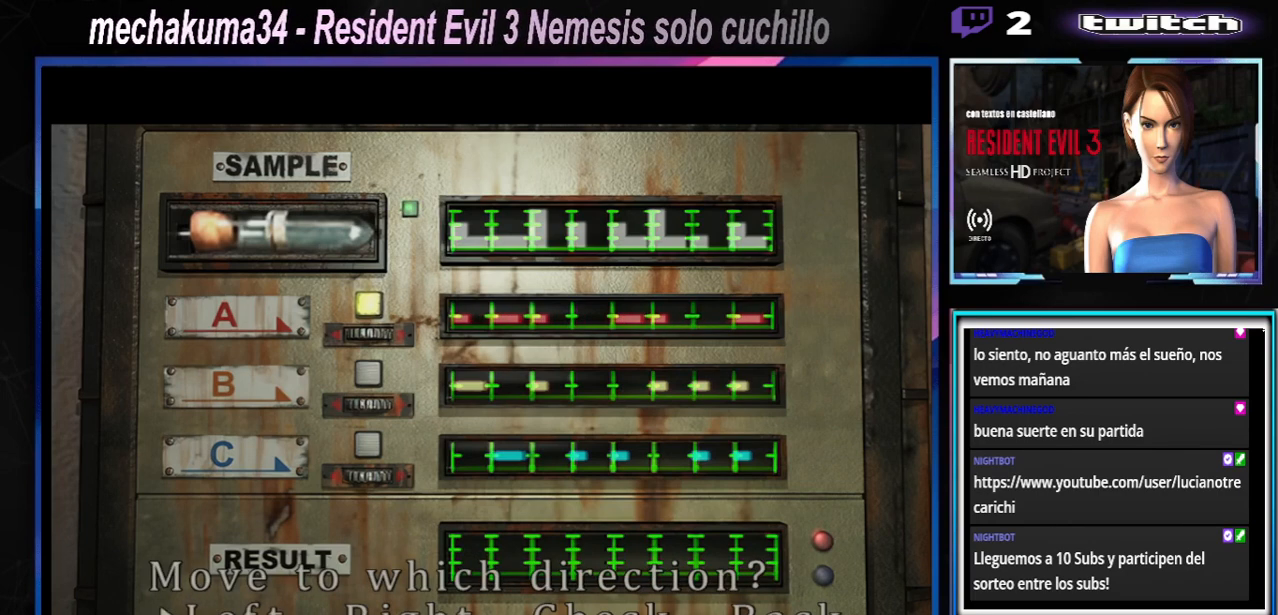
{"buttons": [], "left_stick": "right", "events": [[133, "left_stick", "left"], [267, "left_stick", "center"], [400, "left_stick", "right"]]}
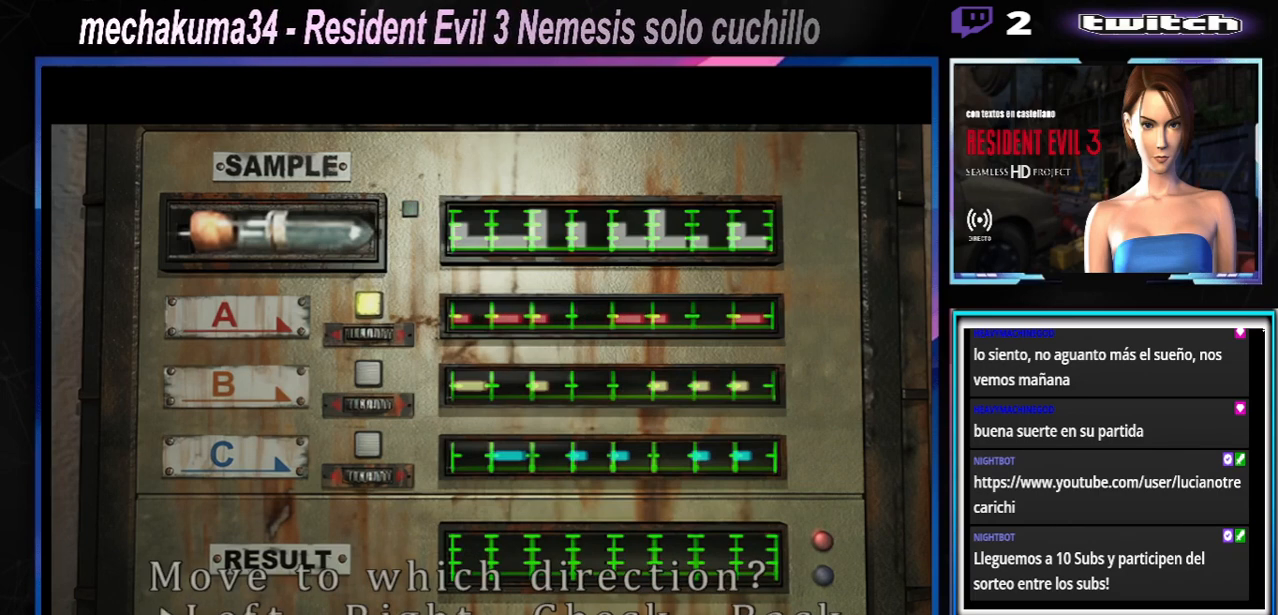
{"buttons": ["A"], "left_stick": "center", "events": [[133, "left_stick", "center"], [233, "A", "down"], [367, "A", "up"], [433, "A", "down"]]}
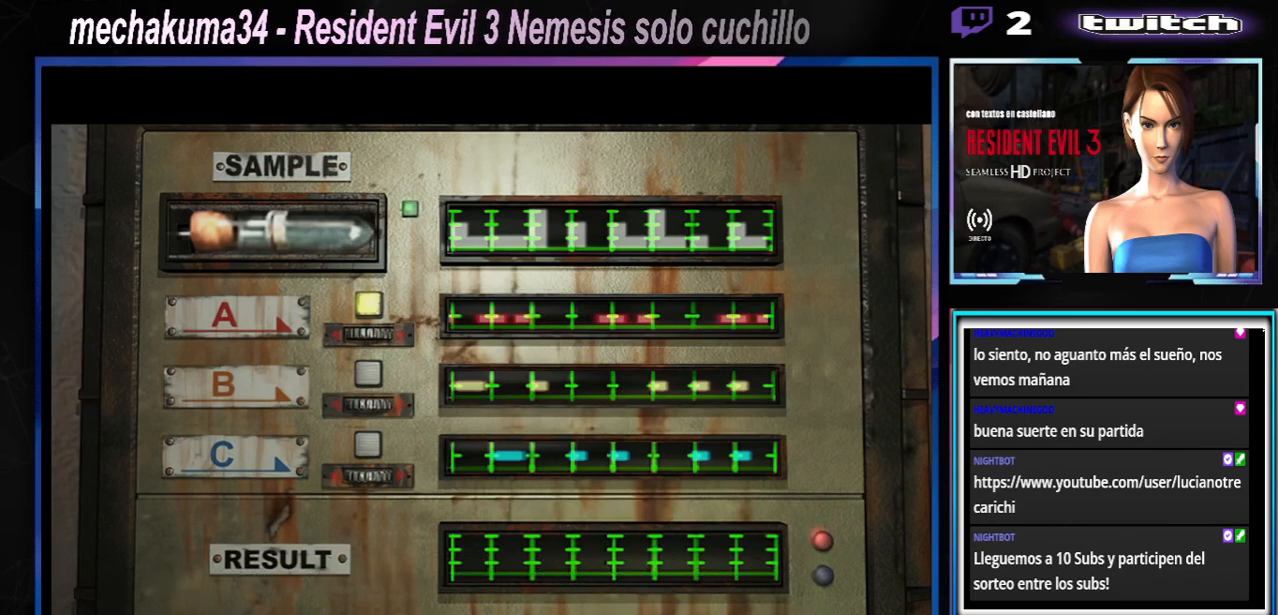
{"buttons": [], "left_stick": "center", "events": [[400, "A", "up"]]}
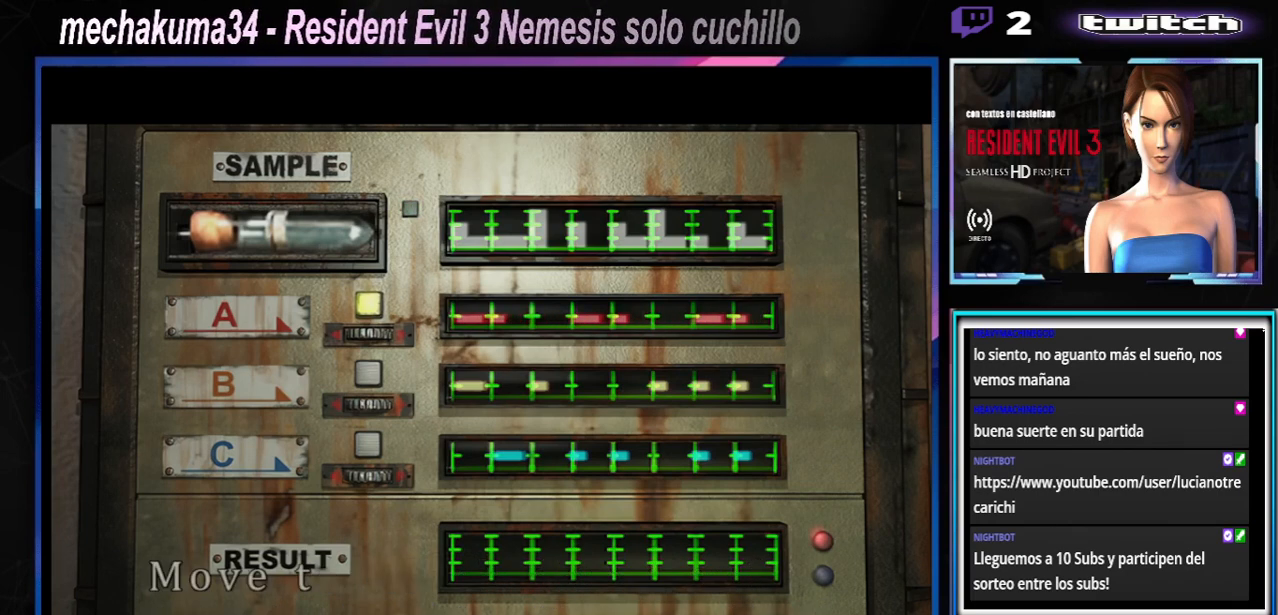
{"buttons": ["A"], "left_stick": "center", "events": [[267, "A", "down"], [367, "A", "up"], [433, "A", "down"]]}